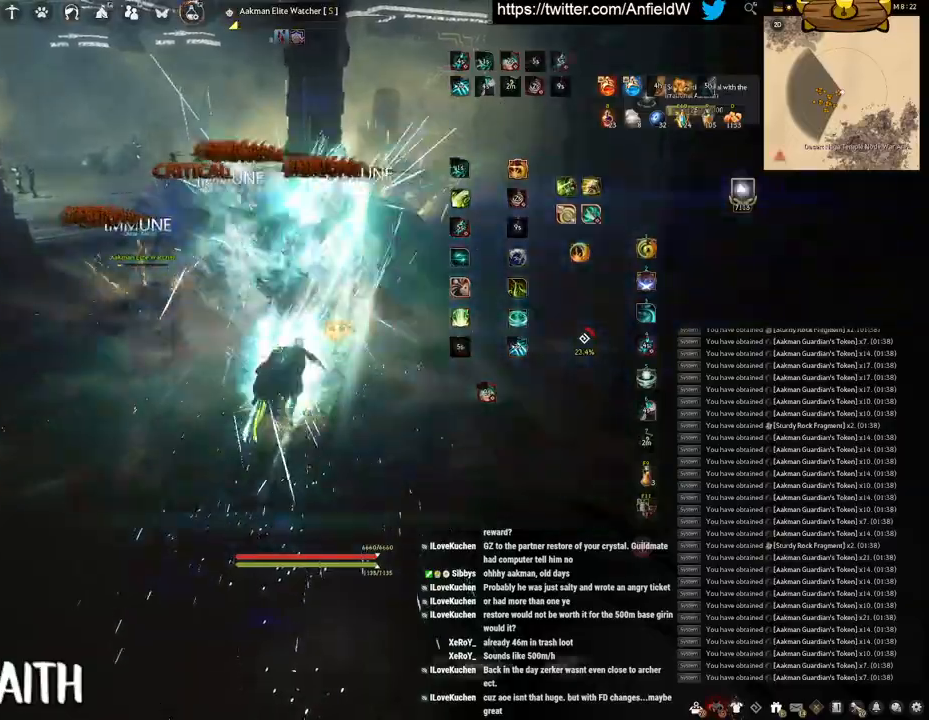
Gameplay with keyboard and mouse; each line is a JSON object with the keys and mouse buttons held at the frame after it. "events" lists presses ("down") and releases ("up") of "a", "c", "d", "e", "f", "q", "s", "shift", "space", "tab", "w", "x", "z", "mouse_left" and "mouse_right" between this image and that frame as [ms after this image, input, new state], when the widget could be followed in between. "mouse_left", "mouse_right" = the "left", "right" buttons of the "mouse" list. No other keys are recorded. Mouse movement is not recorded.
{"keys": [], "mouse": ["left"], "events": [[317, "w", "up"], [333, "f", "up"], [350, "mouse_left", "down"]]}
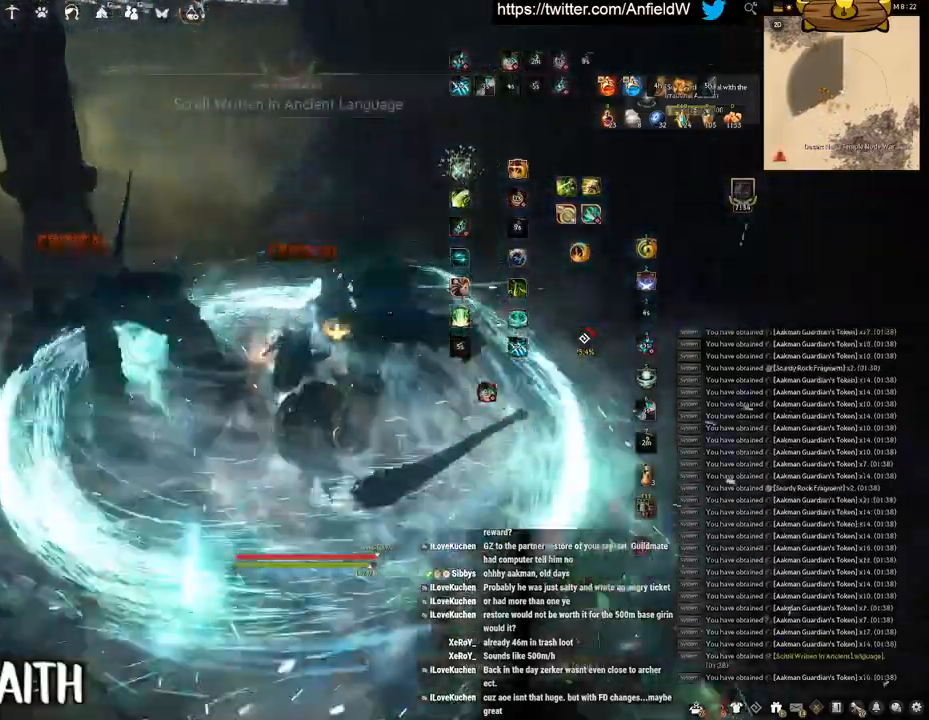
{"keys": [], "mouse": [], "events": [[267, "mouse_left", "up"]]}
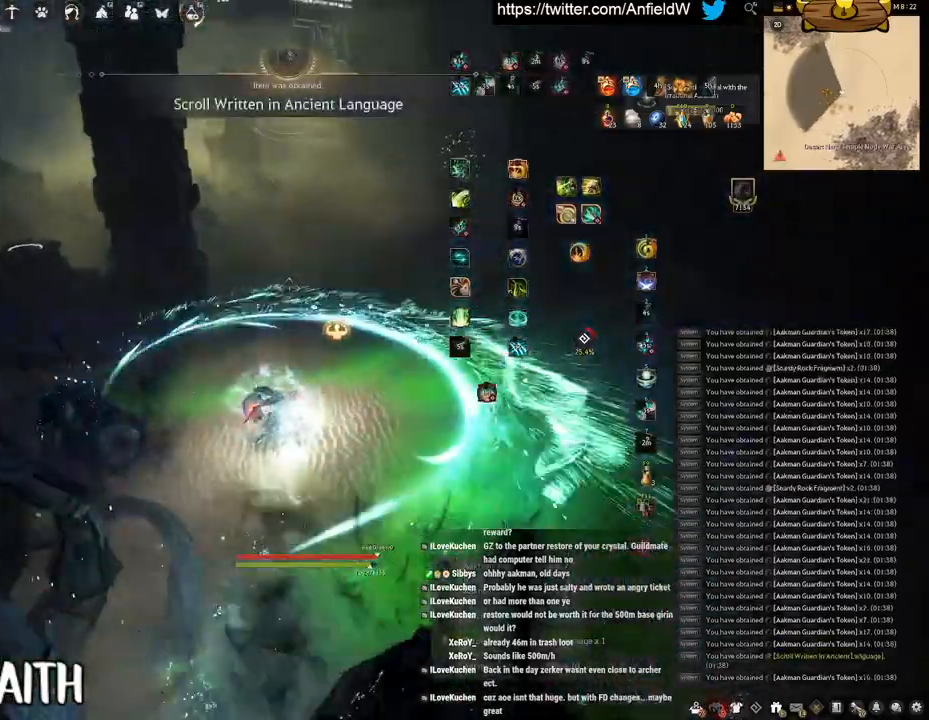
{"keys": ["e", "shift"], "mouse": [], "events": [[50, "mouse_right", "down"], [300, "mouse_right", "up"], [317, "shift", "down"], [400, "e", "down"]]}
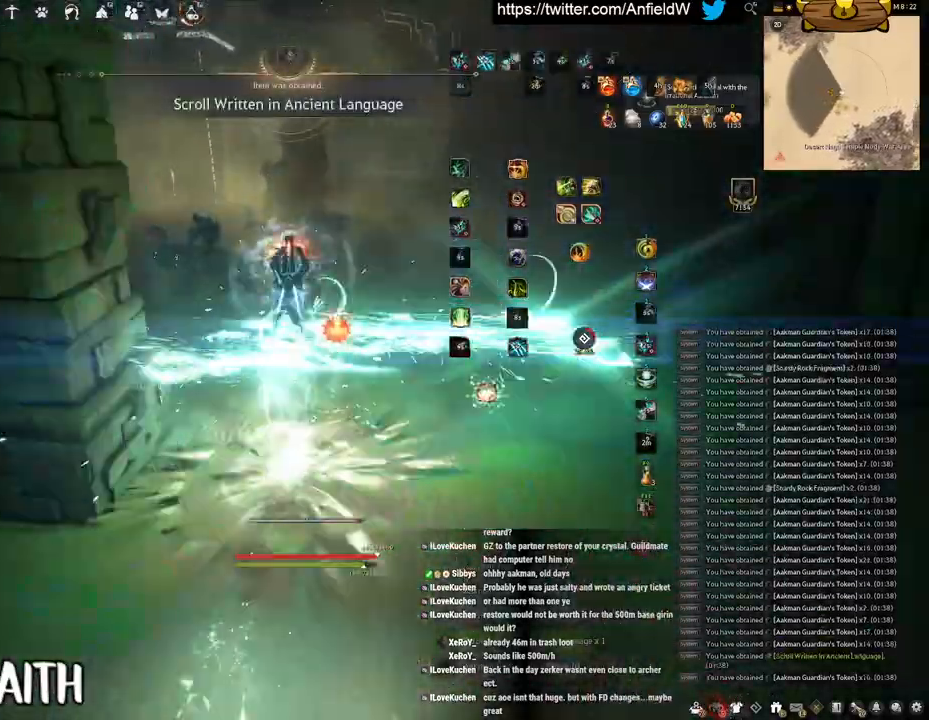
{"keys": ["shift"], "mouse": [], "events": [[383, "e", "up"]]}
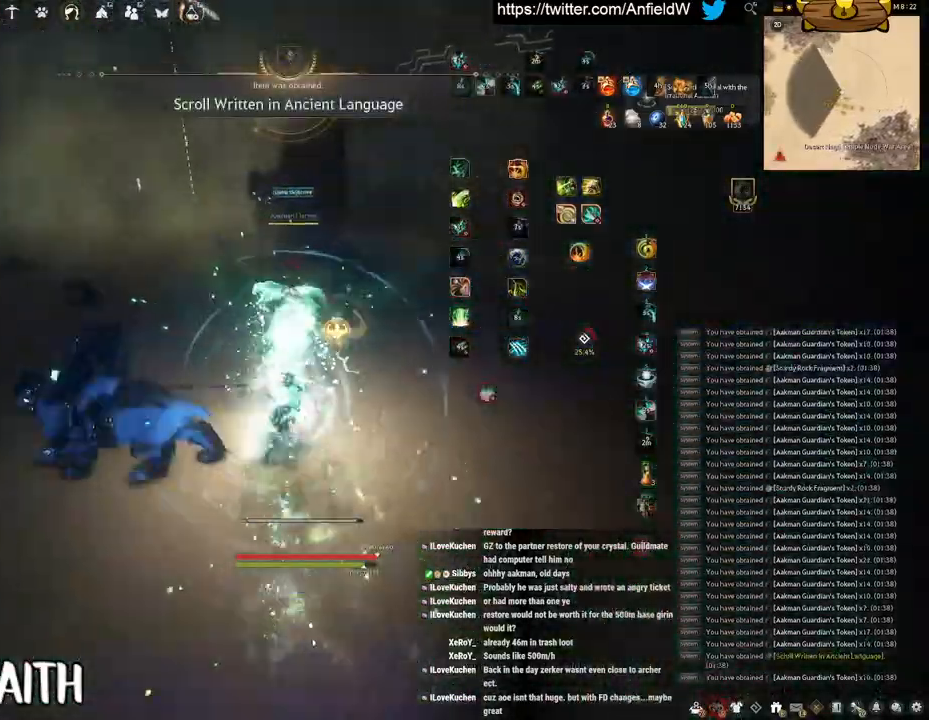
{"keys": ["f", "shift"], "mouse": [], "events": [[50, "f", "down"]]}
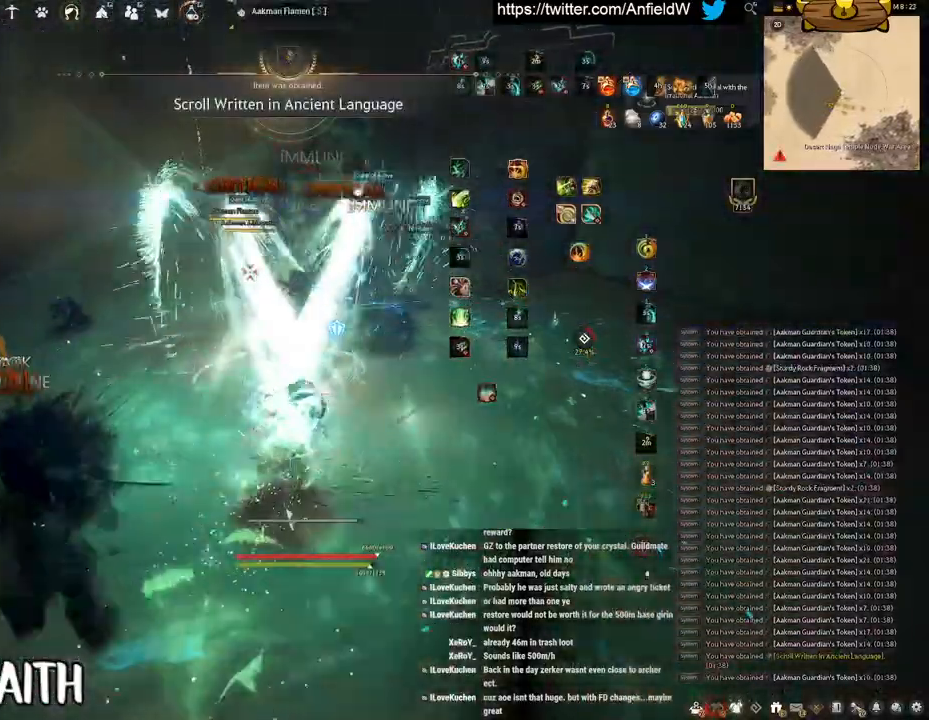
{"keys": ["shift"], "mouse": [], "events": [[67, "w", "down"], [83, "shift", "up"], [367, "w", "up"], [383, "f", "up"], [417, "shift", "down"]]}
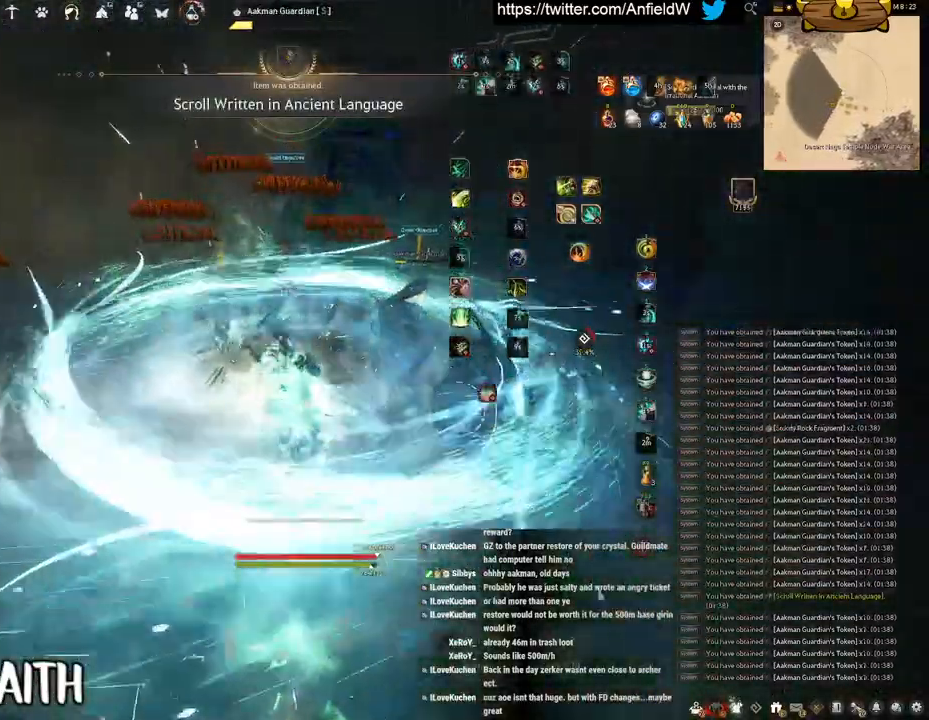
{"keys": [], "mouse": ["left"], "events": [[50, "mouse_right", "down"], [383, "mouse_right", "up"], [383, "shift", "up"], [483, "mouse_left", "down"]]}
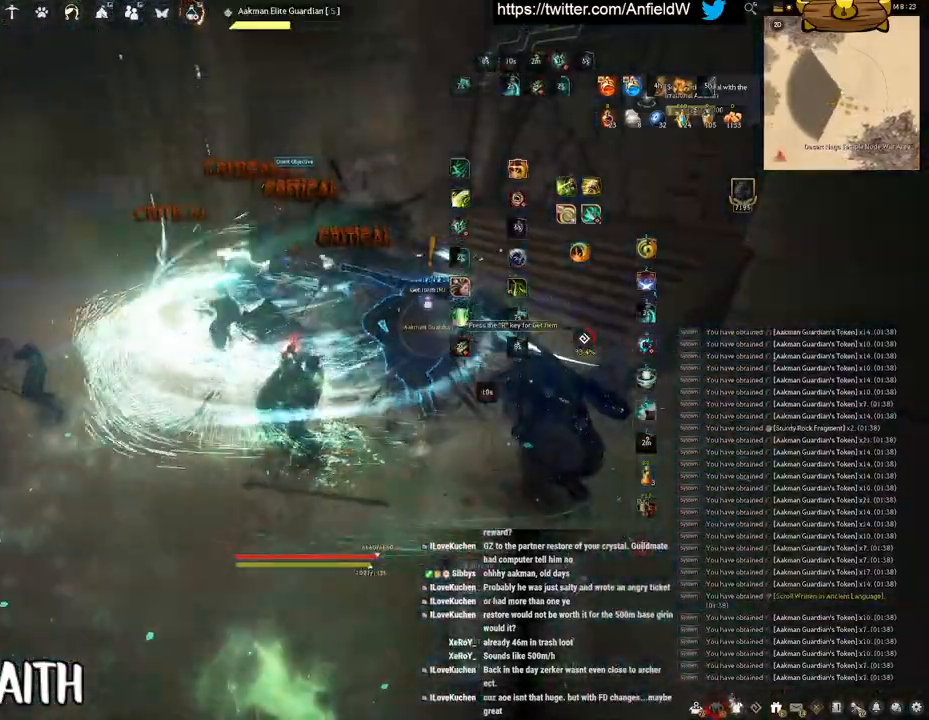
{"keys": ["f", "w"], "mouse": [], "events": [[367, "w", "down"], [433, "f", "down"], [467, "mouse_left", "up"]]}
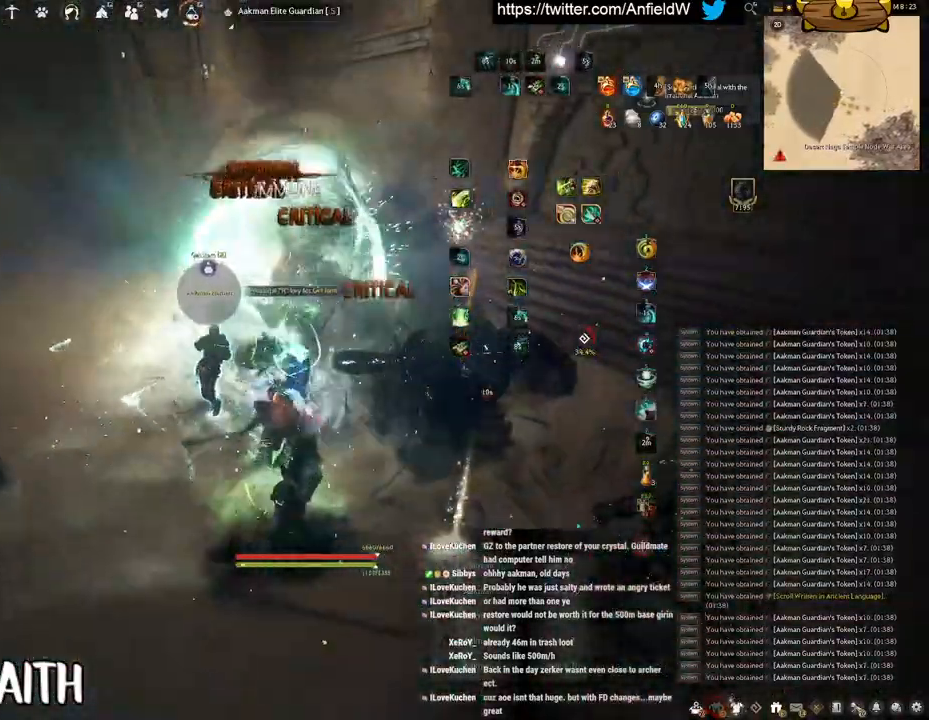
{"keys": [], "mouse": [], "events": [[383, "w", "up"], [400, "f", "up"]]}
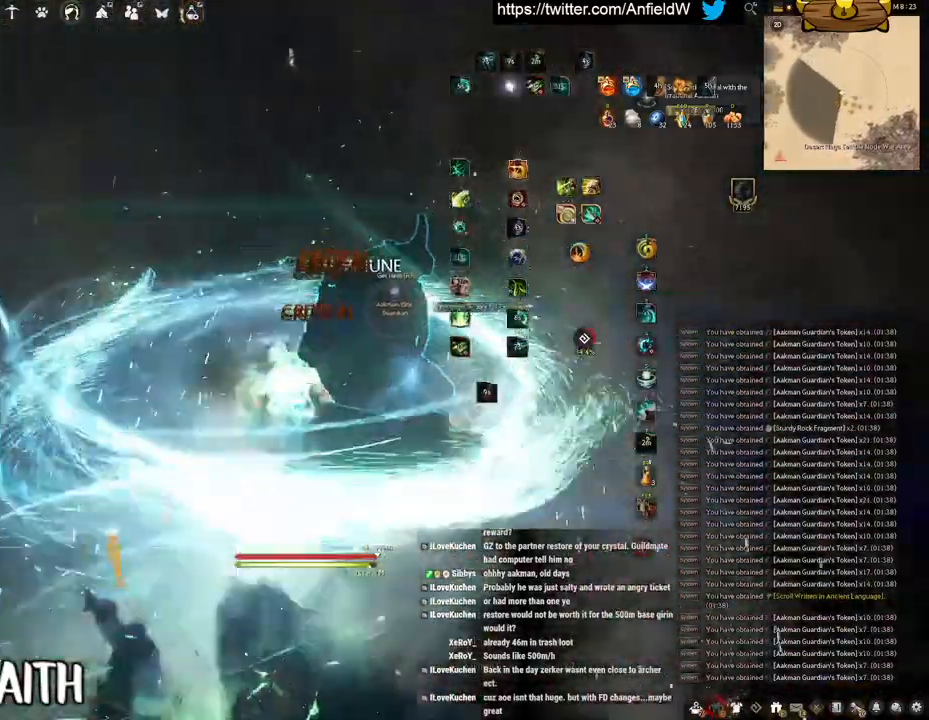
{"keys": [], "mouse": [], "events": [[117, "mouse_right", "down"], [150, "w", "down"], [250, "w", "up"], [400, "mouse_right", "up"]]}
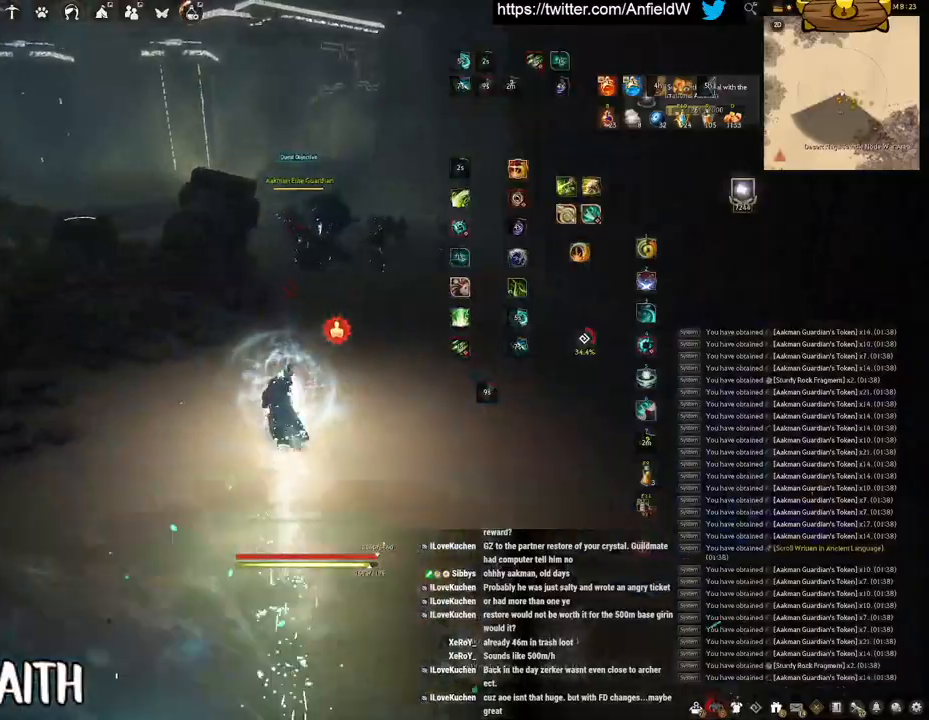
{"keys": ["d"], "mouse": ["right"], "events": [[183, "d", "down"], [333, "mouse_right", "down"]]}
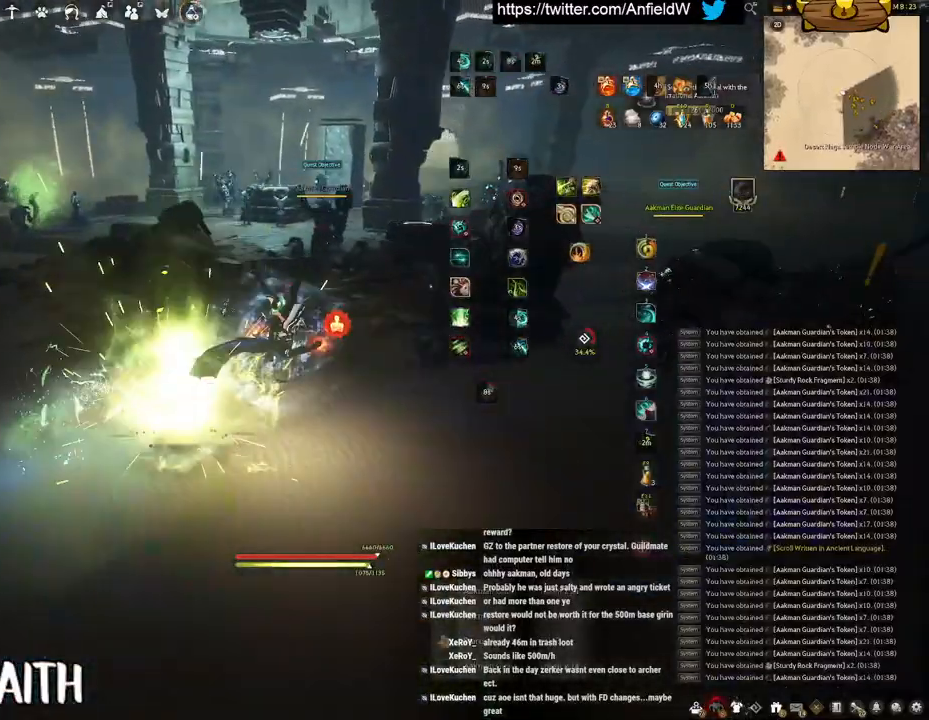
{"keys": ["d"], "mouse": ["right"], "events": [[33, "mouse_right", "up"], [317, "mouse_right", "down"]]}
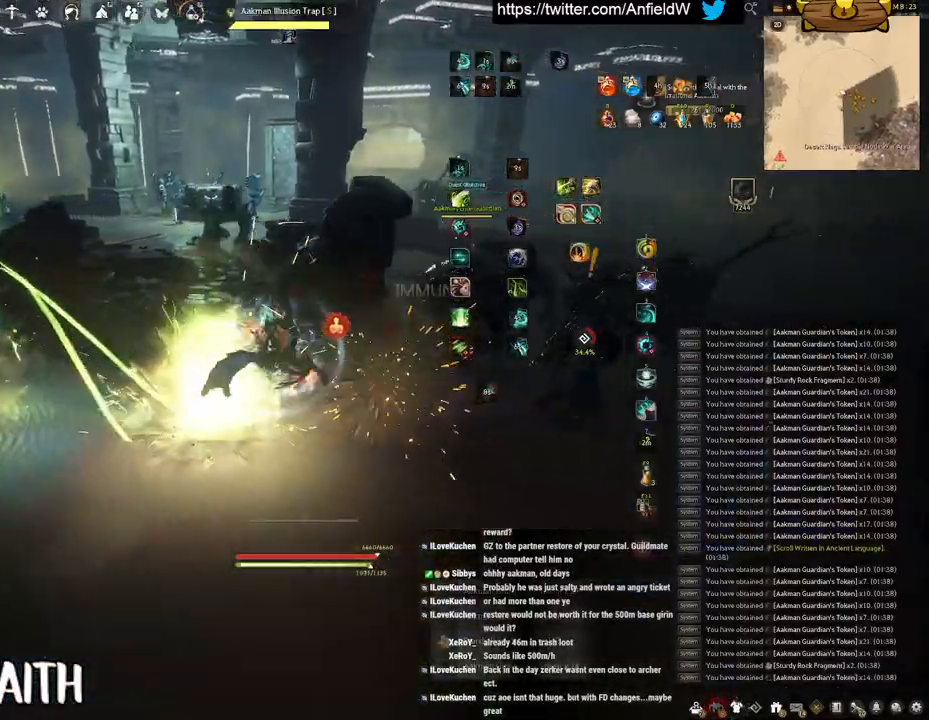
{"keys": [], "mouse": [], "events": [[33, "mouse_right", "up"], [267, "d", "up"]]}
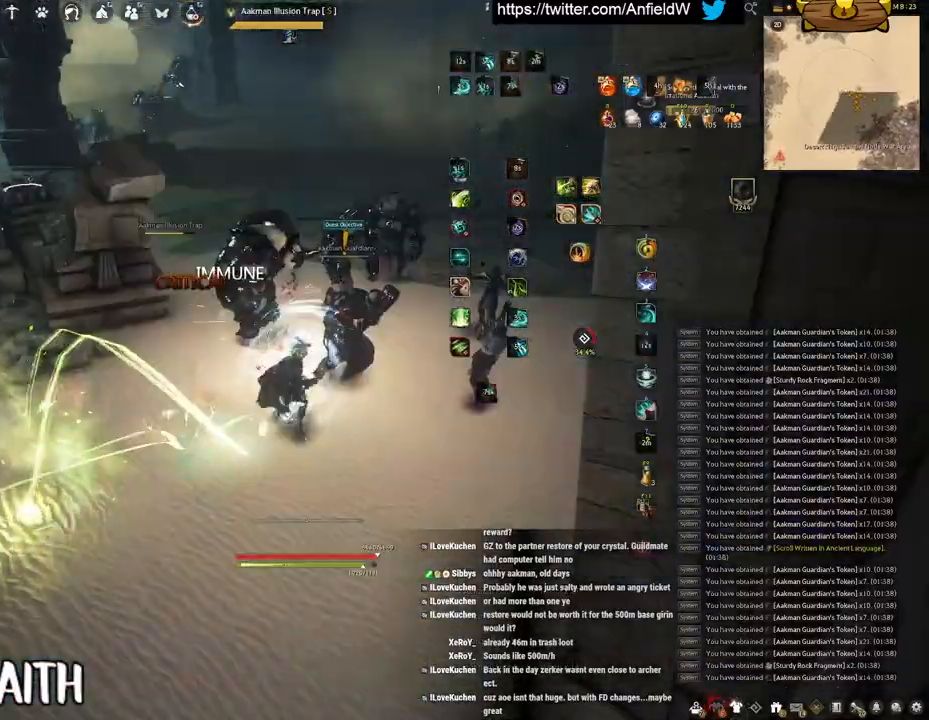
{"keys": ["q"], "mouse": [], "events": [[267, "q", "down"]]}
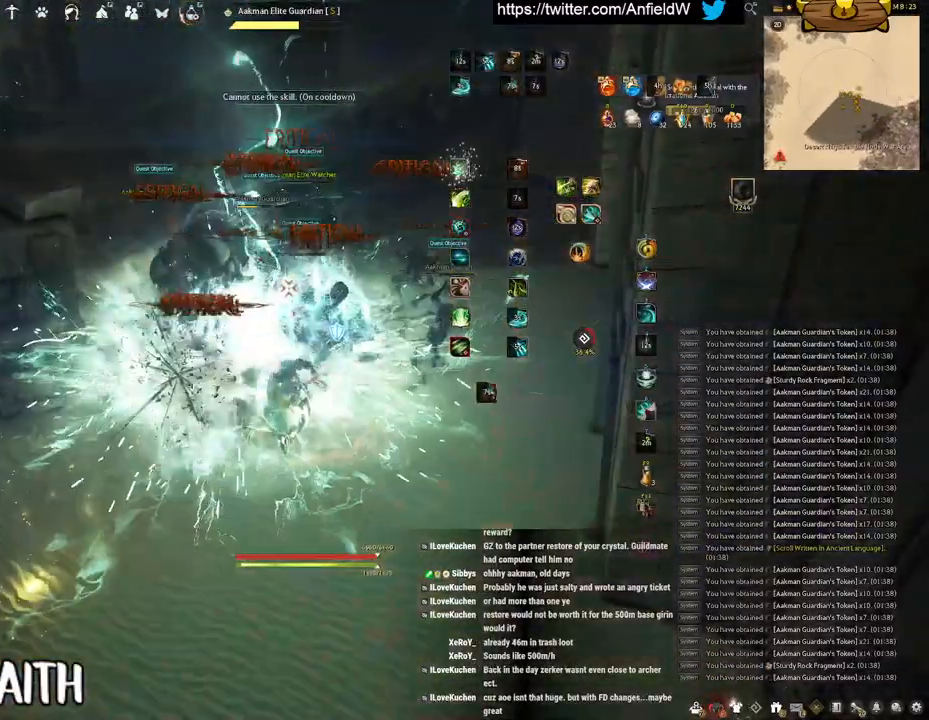
{"keys": ["w"], "mouse": [], "events": [[350, "q", "up"], [483, "w", "down"]]}
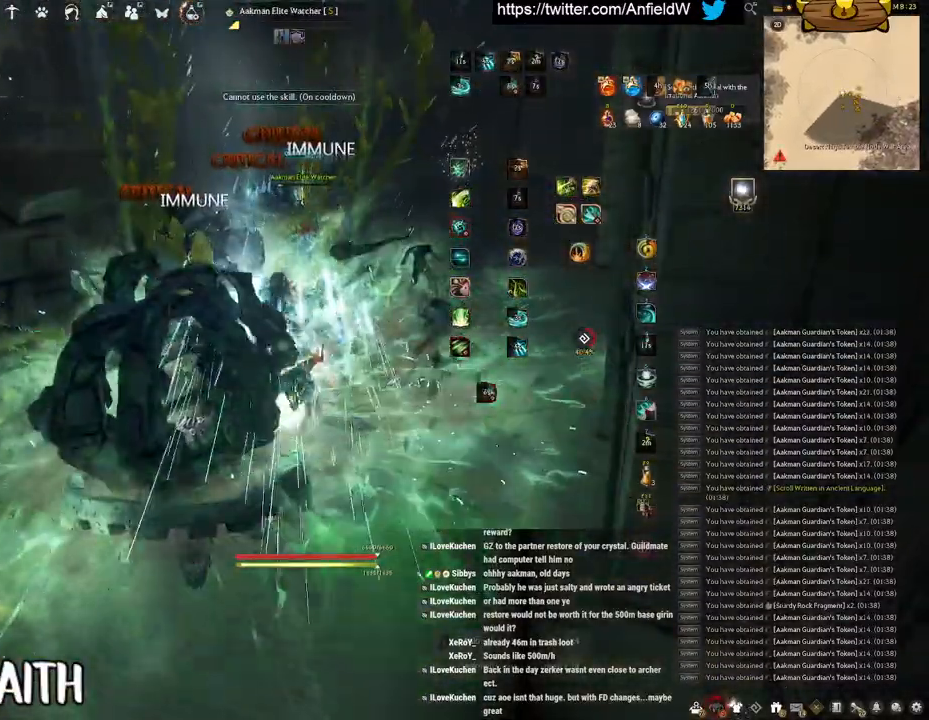
{"keys": [], "mouse": ["left"], "events": [[17, "f", "down"], [383, "mouse_left", "down"], [417, "w", "up"], [450, "f", "up"]]}
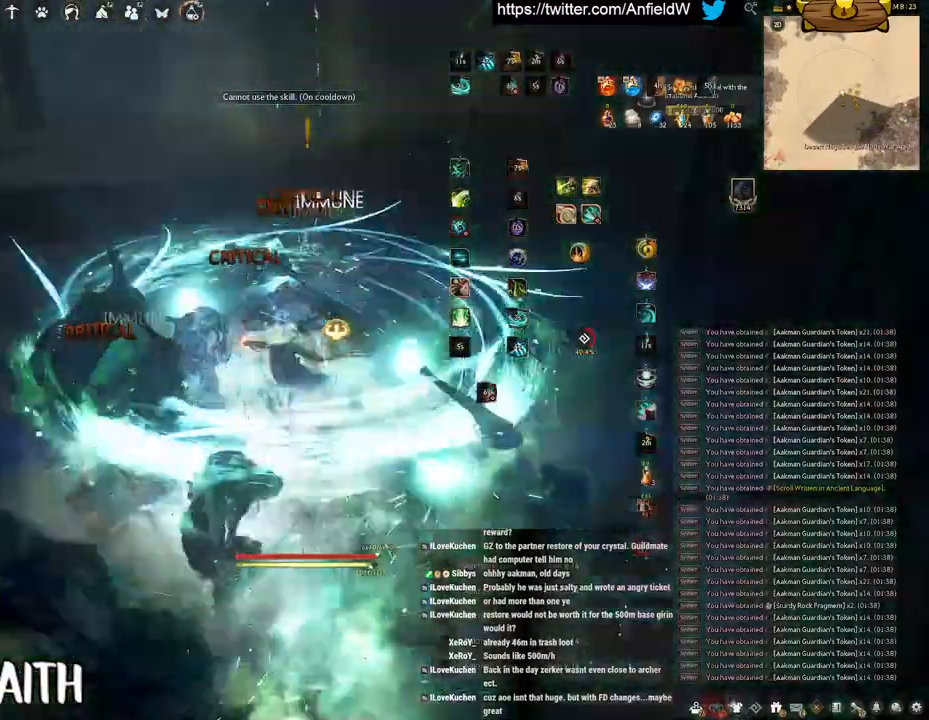
{"keys": [], "mouse": [], "events": [[283, "mouse_left", "up"]]}
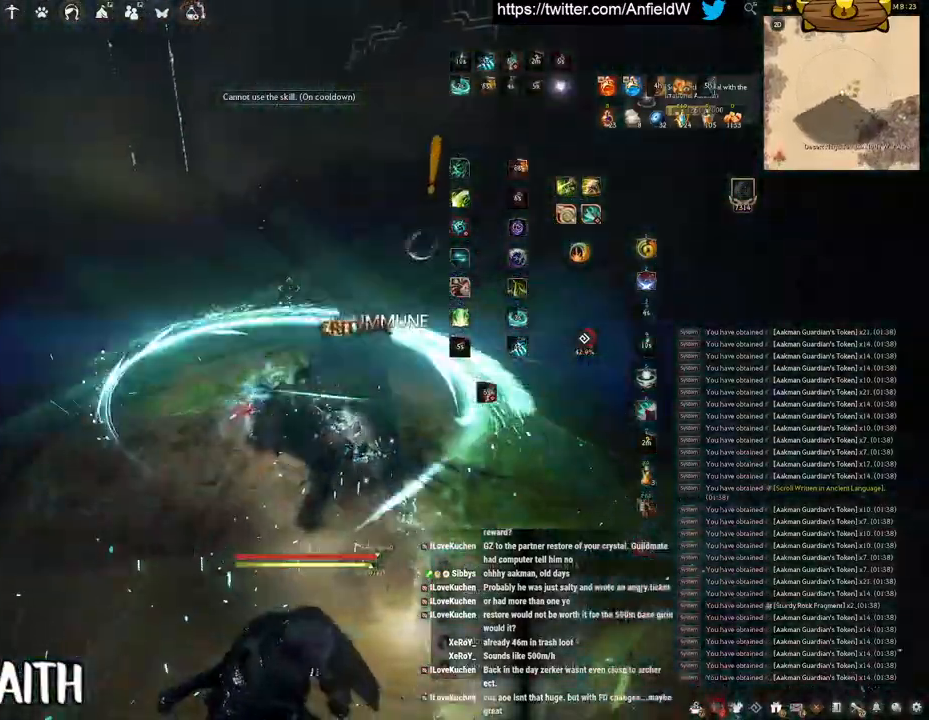
{"keys": ["q"], "mouse": [], "events": [[50, "mouse_right", "down"], [400, "mouse_right", "up"], [417, "q", "down"]]}
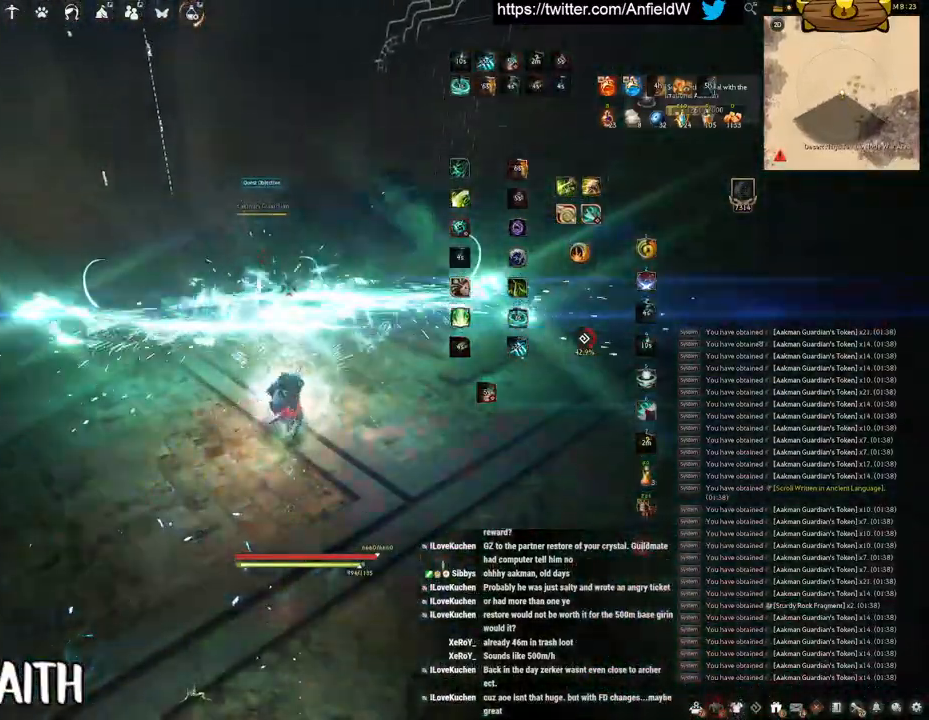
{"keys": ["space"], "mouse": [], "events": [[150, "space", "down"], [200, "q", "up"]]}
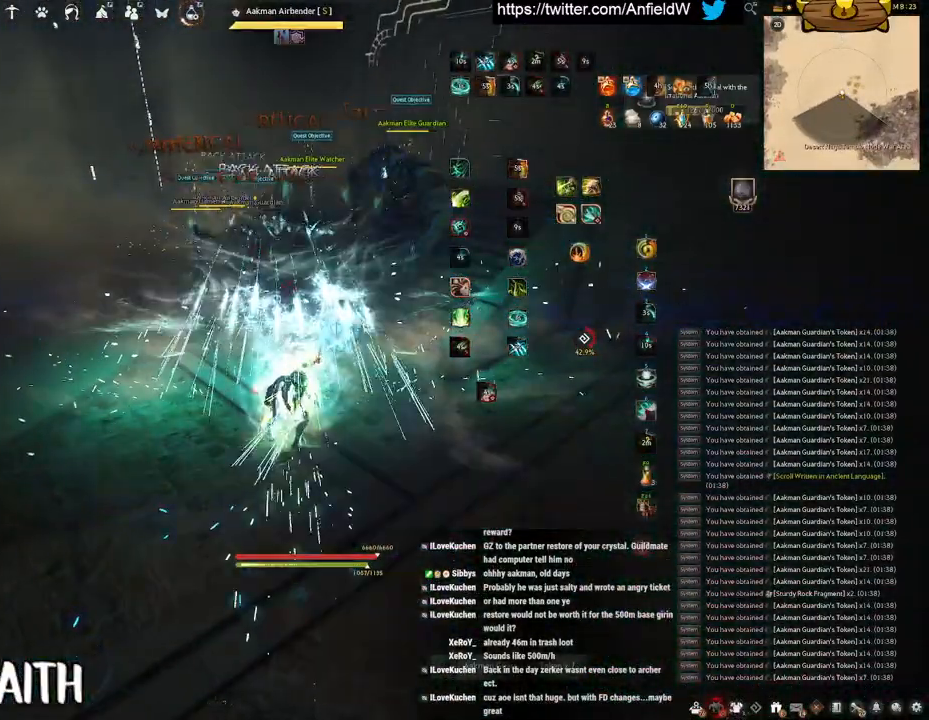
{"keys": ["f", "w"], "mouse": [], "events": [[417, "space", "up"], [417, "w", "down"], [467, "f", "down"]]}
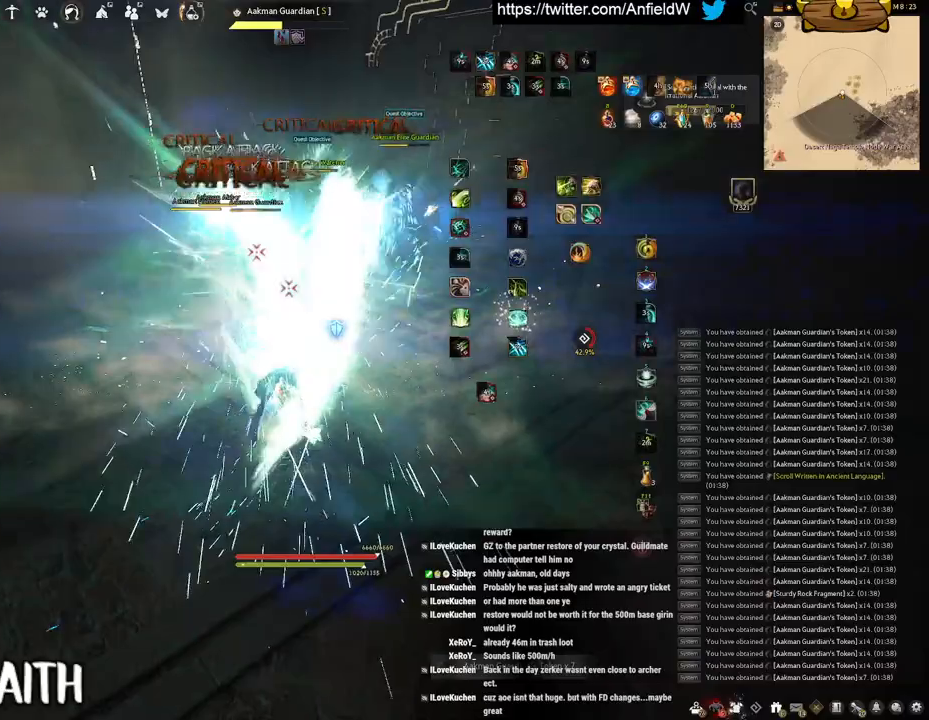
{"keys": [], "mouse": ["left"], "events": [[467, "f", "up"], [467, "mouse_left", "down"], [467, "w", "up"]]}
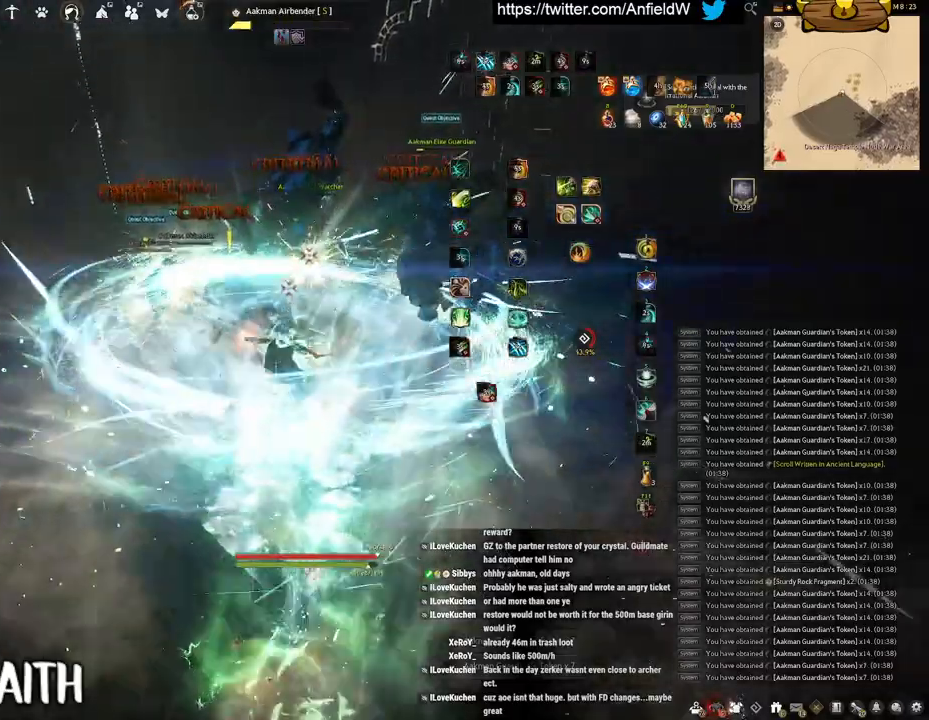
{"keys": ["f"], "mouse": [], "events": [[400, "f", "down"], [500, "mouse_left", "up"]]}
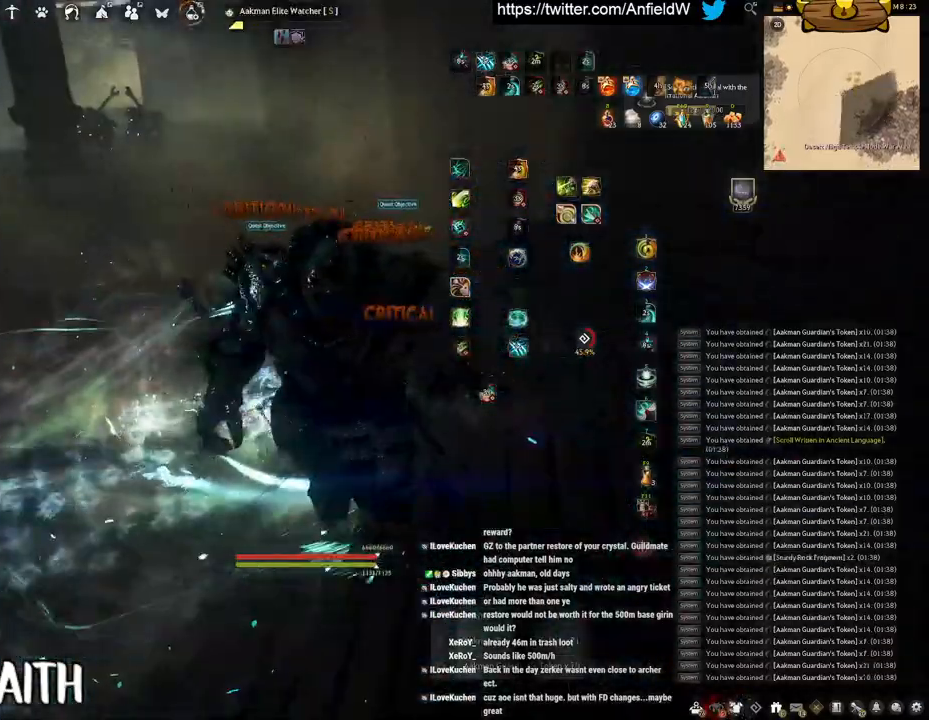
{"keys": ["space"], "mouse": [], "events": [[183, "space", "down"], [233, "f", "up"]]}
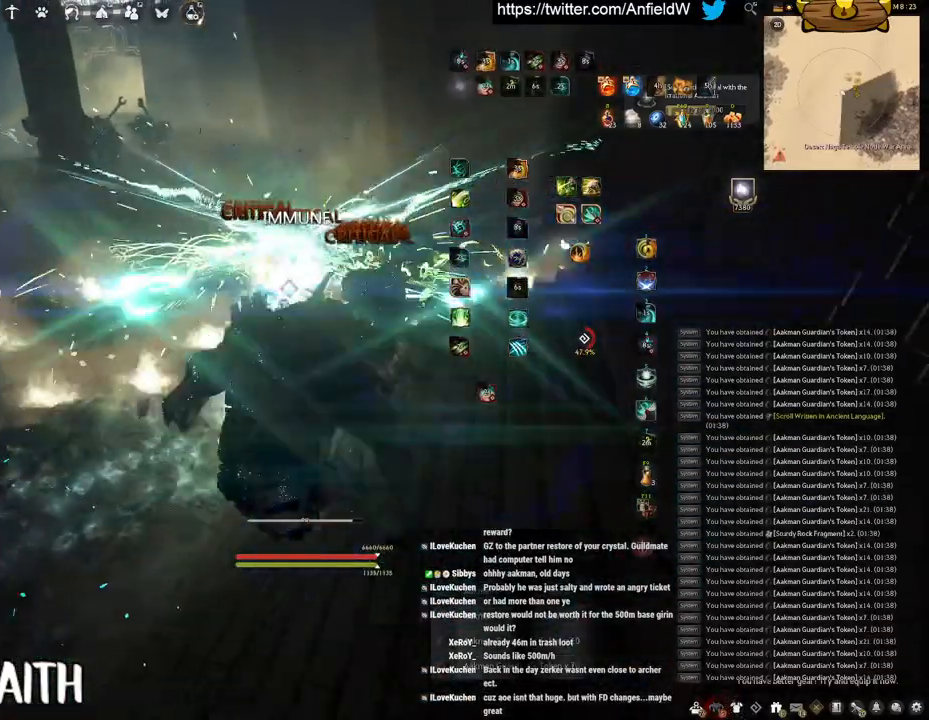
{"keys": ["w"], "mouse": ["right"], "events": [[150, "space", "up"], [233, "a", "down"], [300, "w", "down"], [333, "a", "up"], [450, "mouse_right", "down"]]}
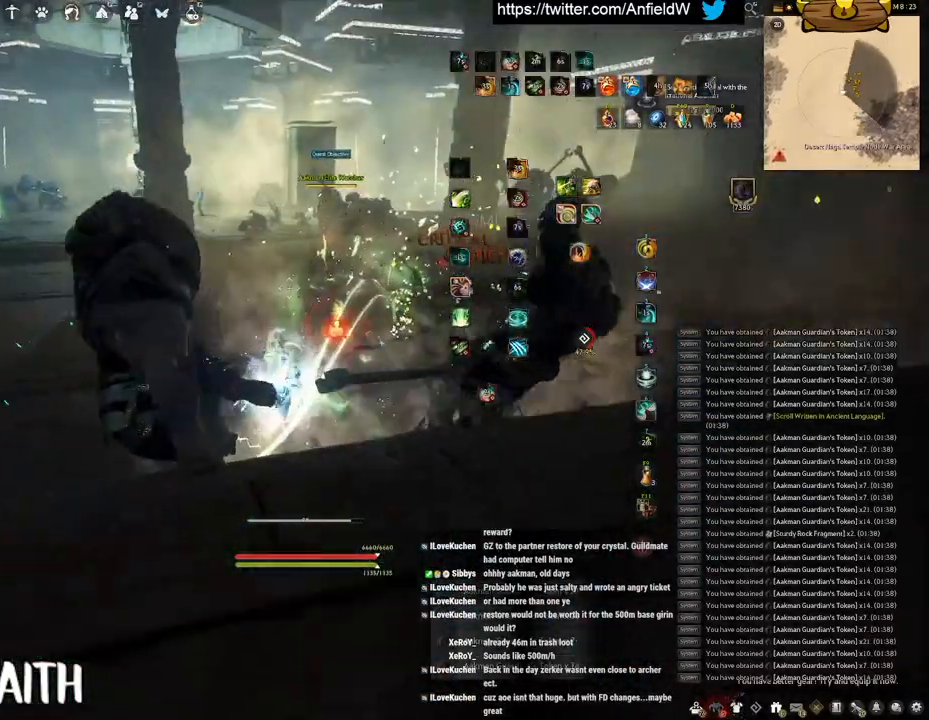
{"keys": [], "mouse": [], "events": [[500, "mouse_right", "up"], [500, "w", "up"]]}
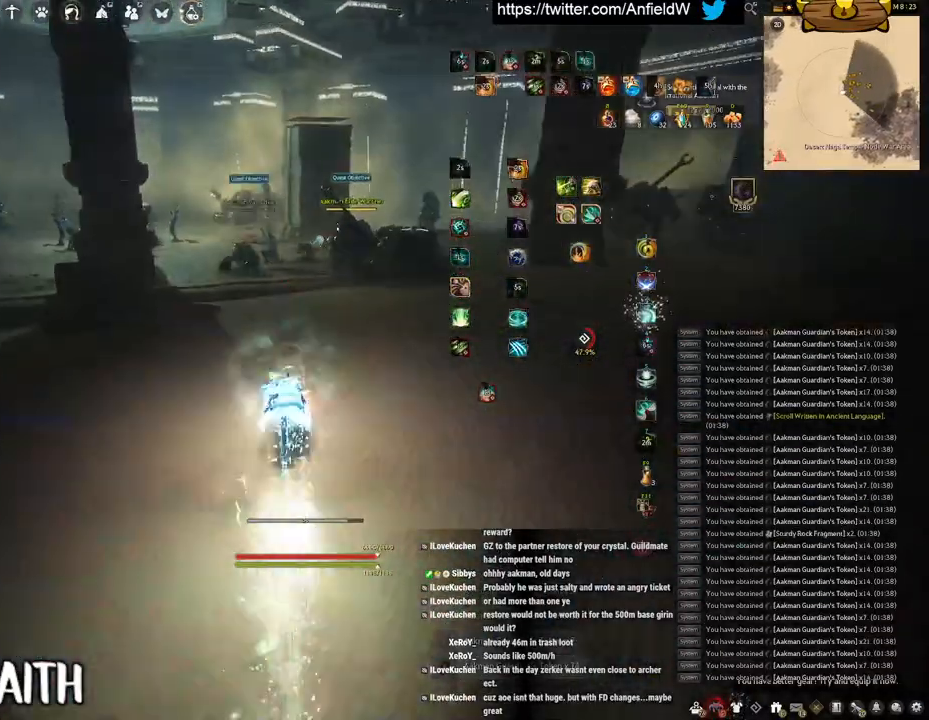
{"keys": [], "mouse": [], "events": []}
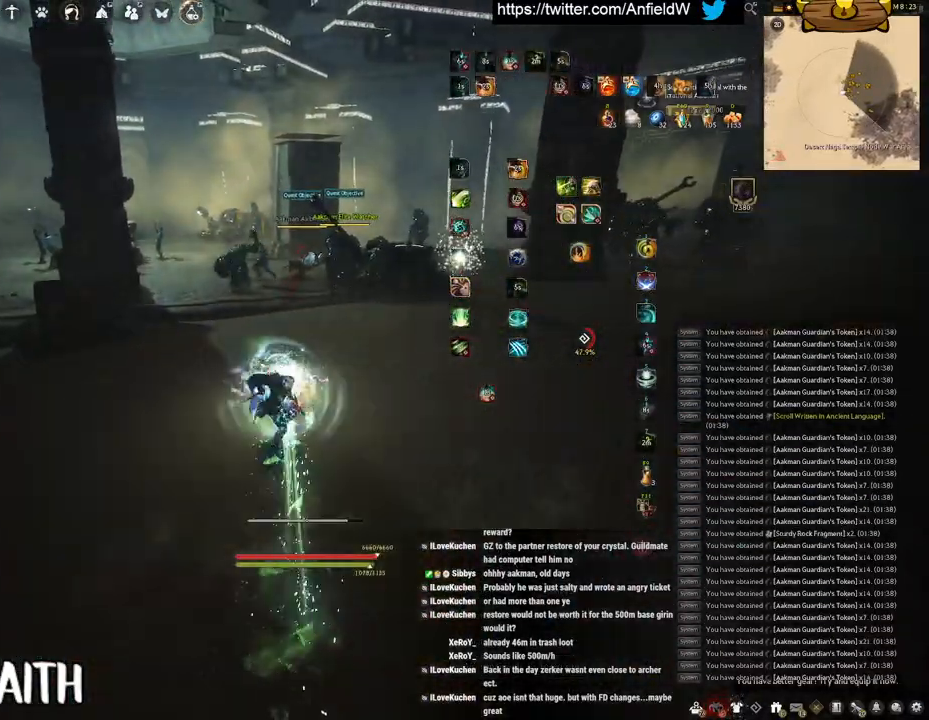
{"keys": ["f", "s"], "mouse": [], "events": [[233, "s", "down"], [333, "f", "down"]]}
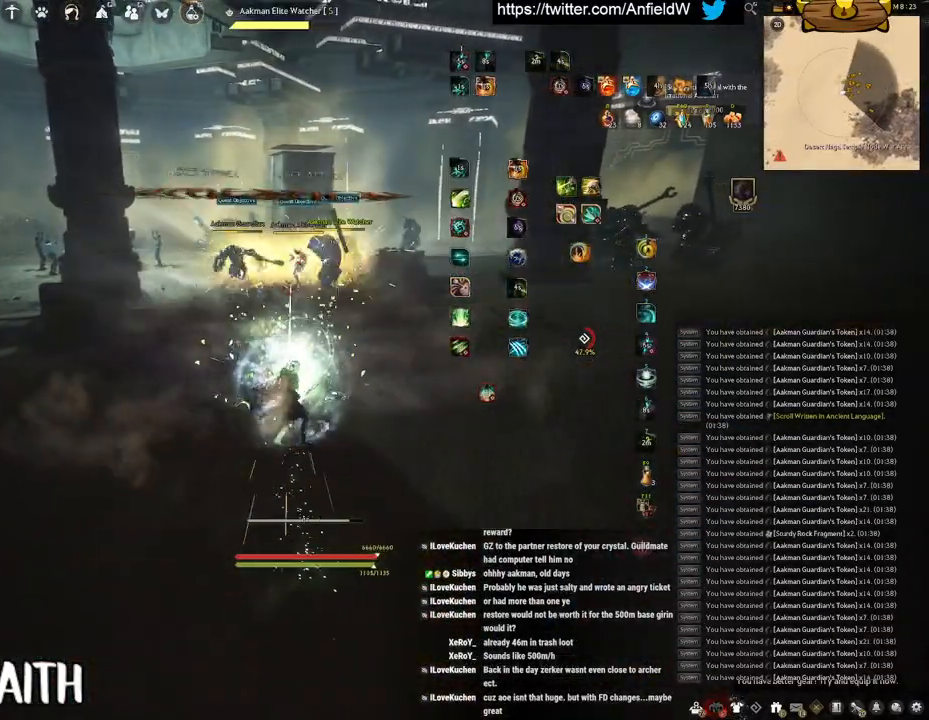
{"keys": ["f", "s"], "mouse": [], "events": []}
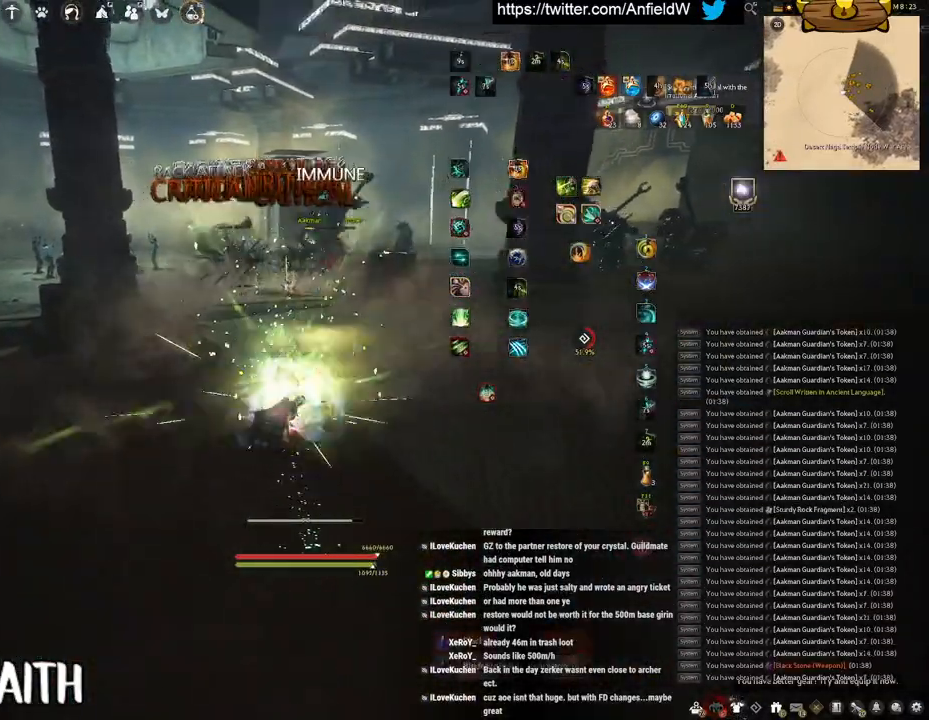
{"keys": ["w"], "mouse": [], "events": [[67, "s", "up"], [100, "f", "up"], [217, "w", "down"], [250, "mouse_right", "down"], [500, "mouse_right", "up"]]}
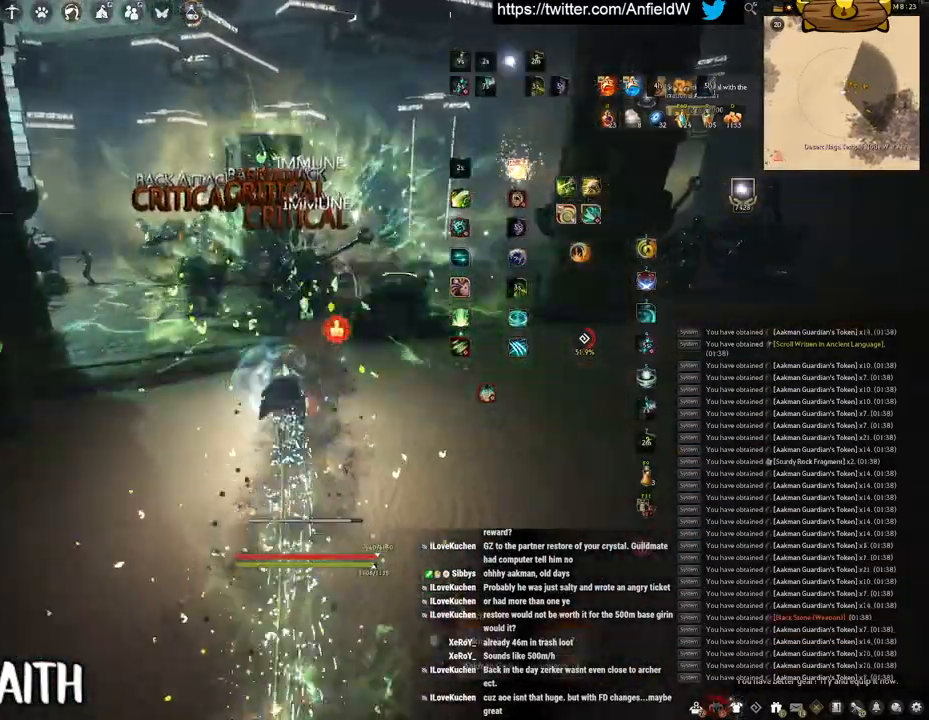
{"keys": ["w"], "mouse": ["right"], "events": [[183, "mouse_right", "down"]]}
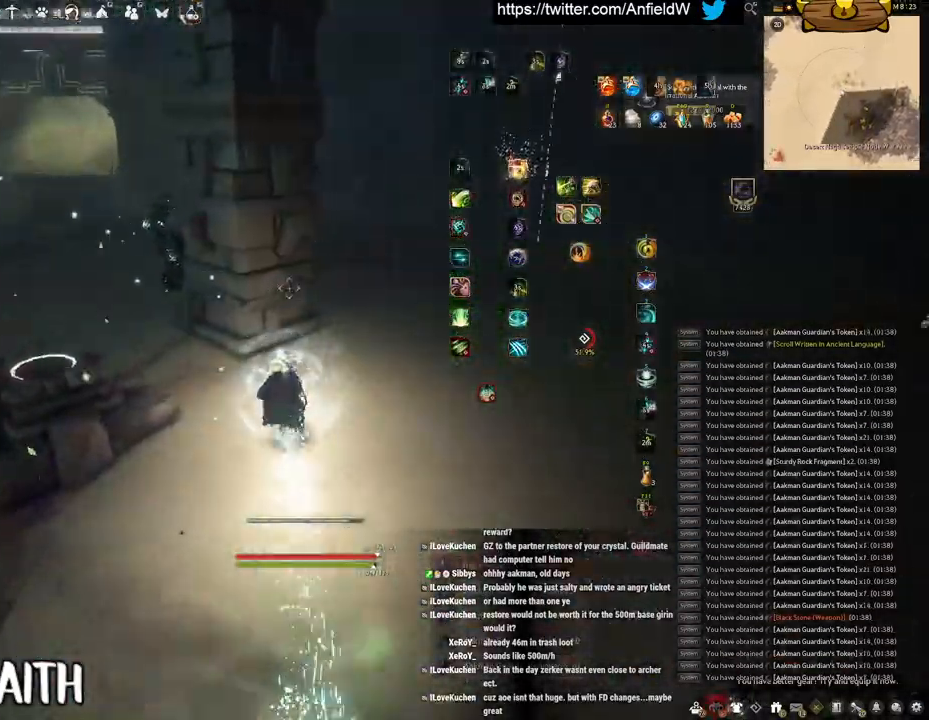
{"keys": ["w"], "mouse": ["right"], "events": []}